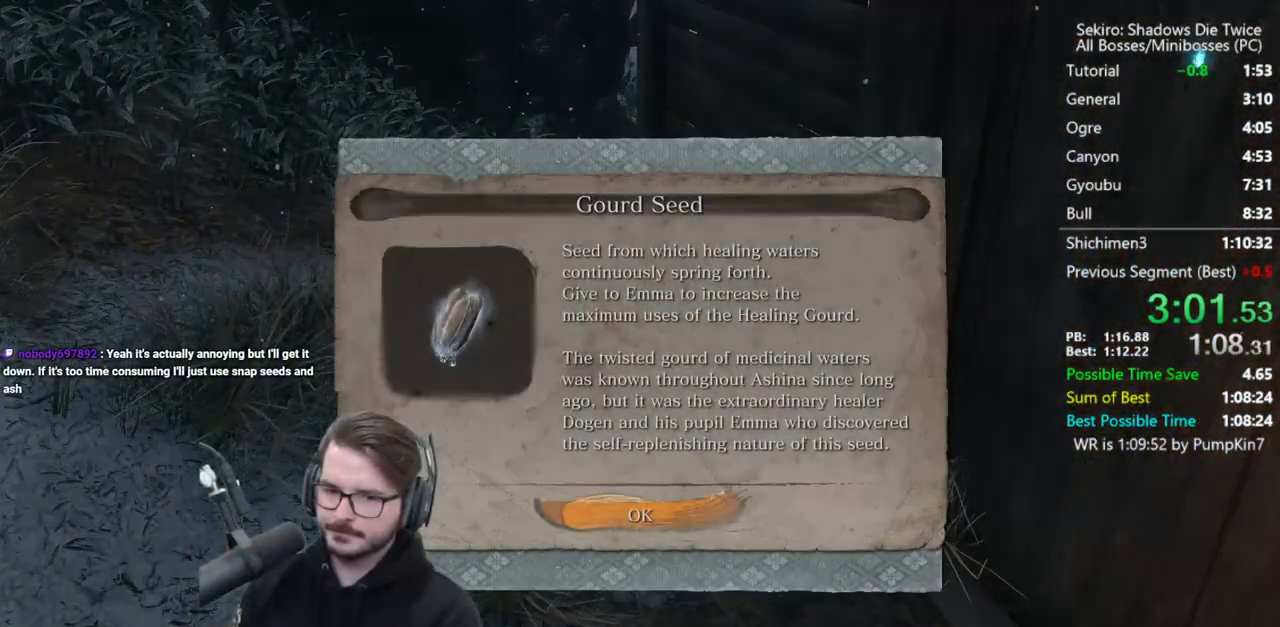
Gameplay with a controller (Xbox layout); each line is a JSON object with the inputs held at the frame after it. "events" lists button and stick changes between this image and that frame as [ms after this image, input, new state], when the widget could be followed in between.
{"buttons": ["B", "X"], "left_stick": "up", "right_stick": "down-right", "events": [[67, "A", "down"], [200, "A", "up"], [500, "right_stick", "down-right"]]}
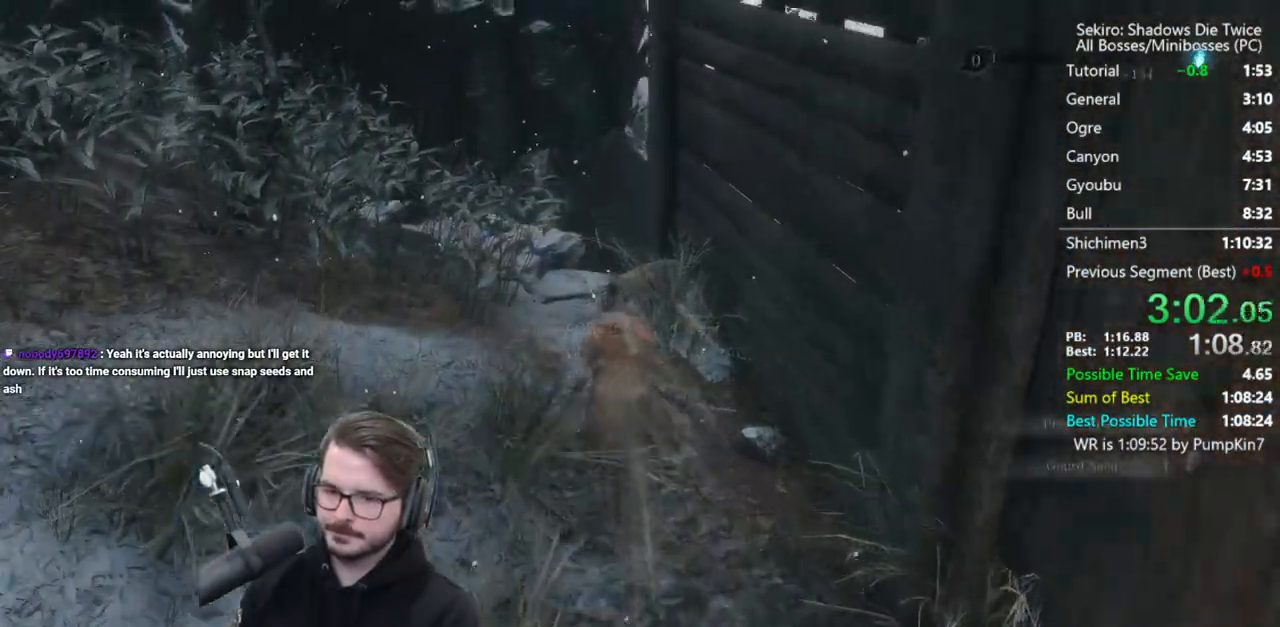
{"buttons": ["B", "X"], "left_stick": "up", "right_stick": "down-right", "events": []}
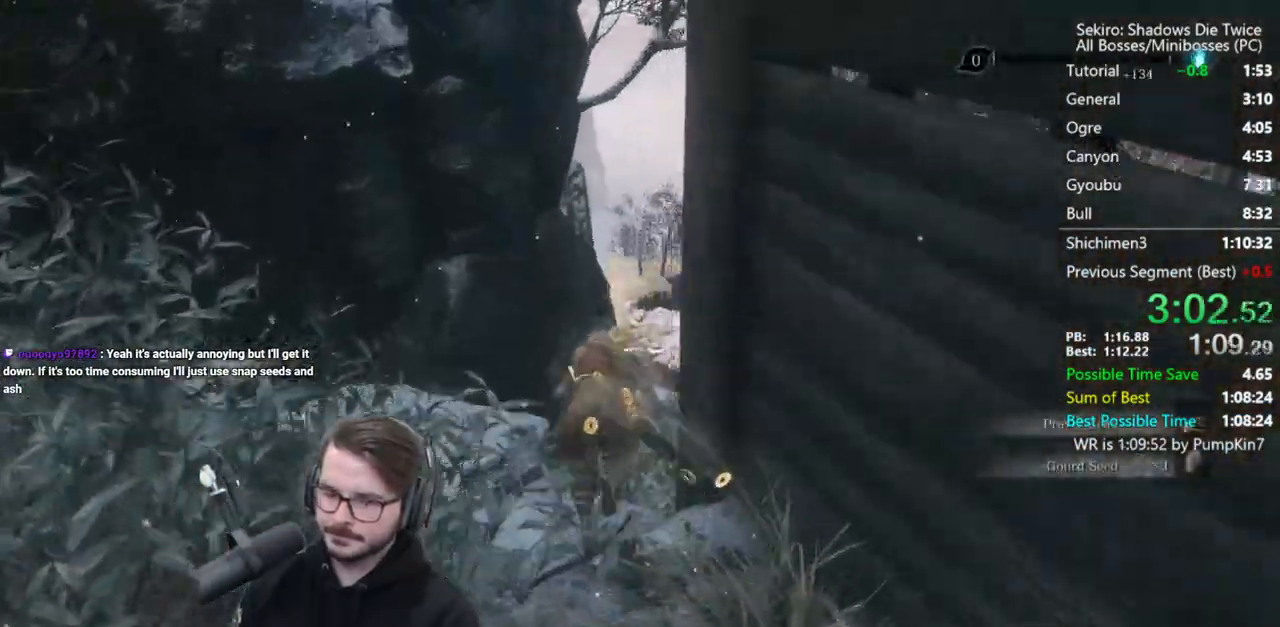
{"buttons": ["B"], "left_stick": "up", "right_stick": "down", "events": [[100, "X", "up"], [250, "right_stick", "down"]]}
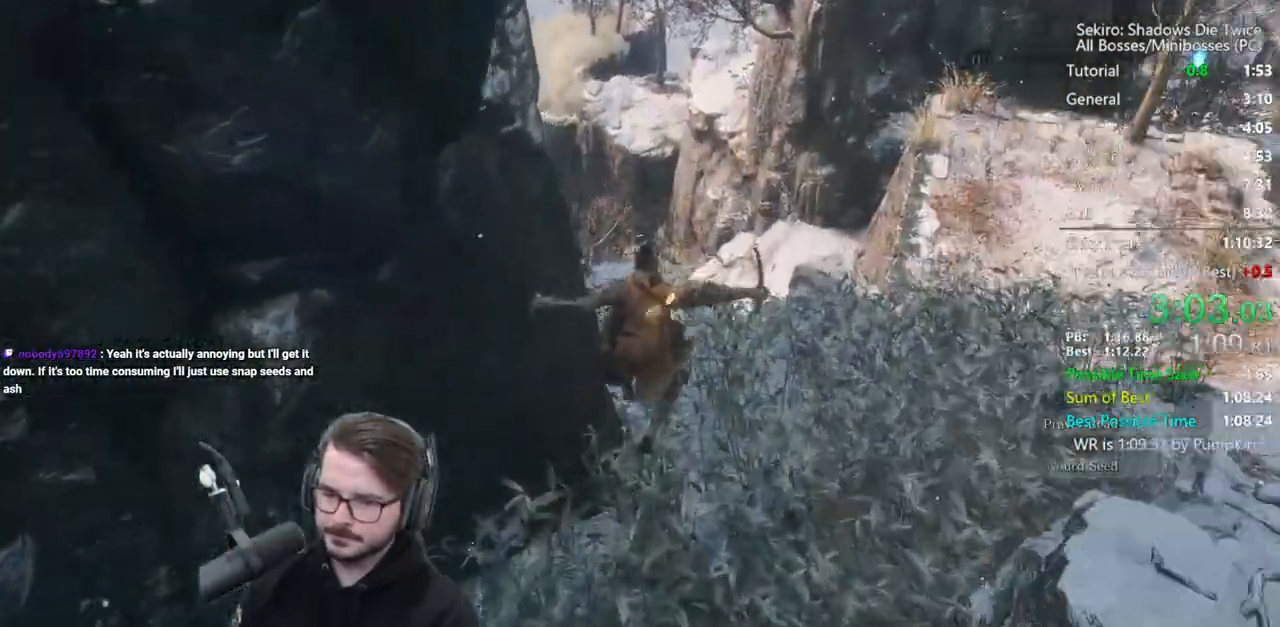
{"buttons": ["B"], "left_stick": "up", "right_stick": "down", "events": []}
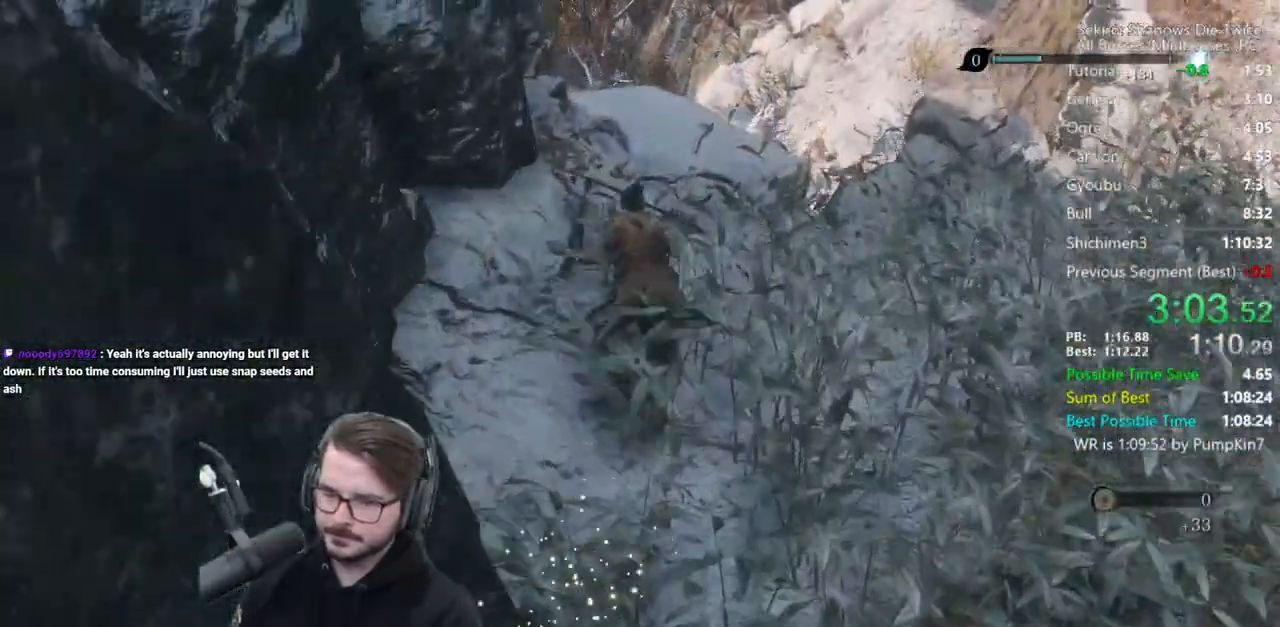
{"buttons": [], "left_stick": "up", "right_stick": "down", "events": [[500, "B", "up"]]}
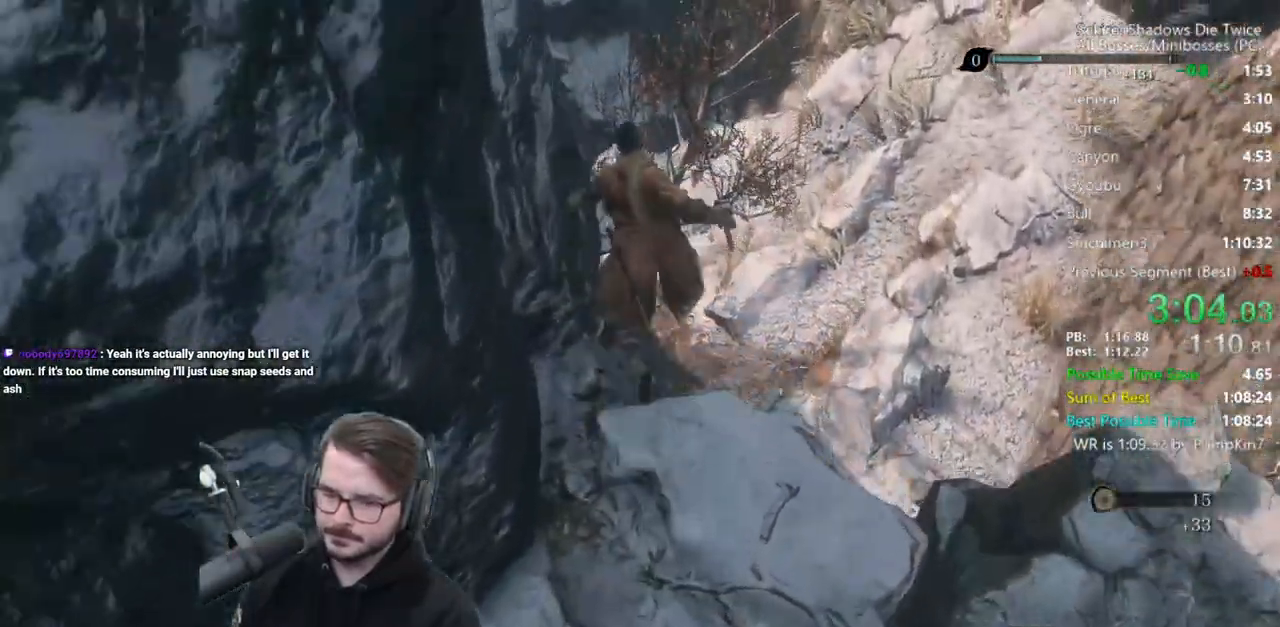
{"buttons": [], "left_stick": "down", "right_stick": "center", "events": [[200, "left_stick", "down"], [233, "right_stick", "center"]]}
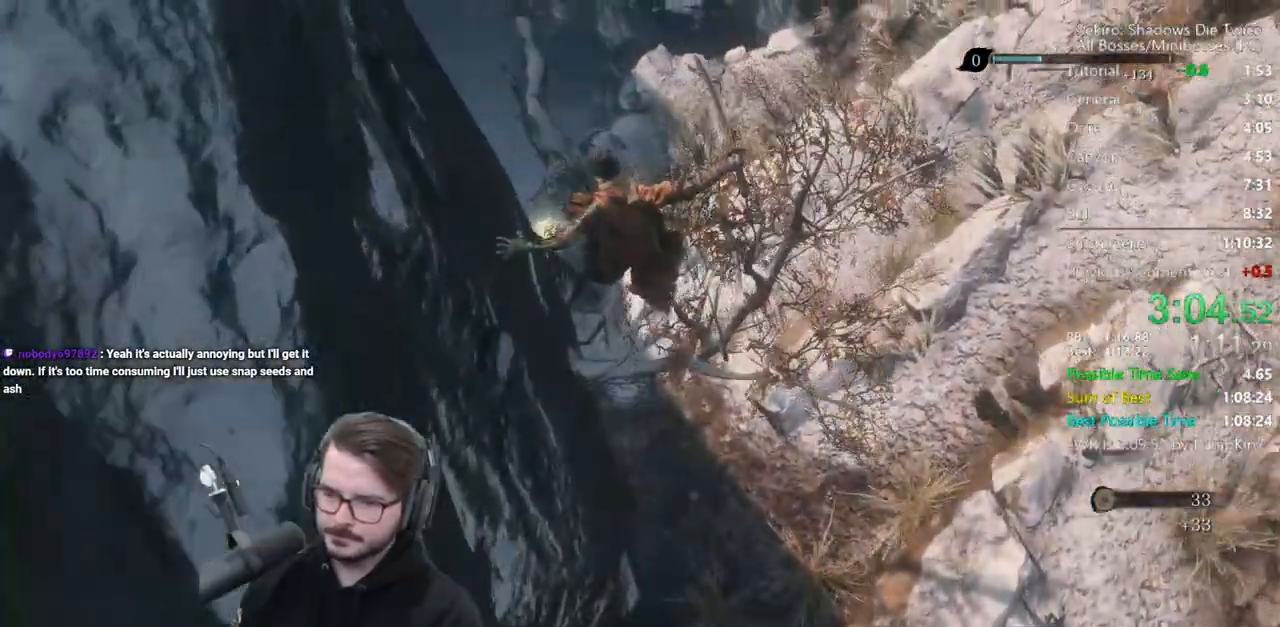
{"buttons": [], "left_stick": "up-left", "right_stick": "center", "events": [[167, "left_stick", "down-right"], [167, "right_stick", "down"], [267, "B", "down"], [267, "left_stick", "up-left"], [433, "right_stick", "center"], [467, "B", "up"]]}
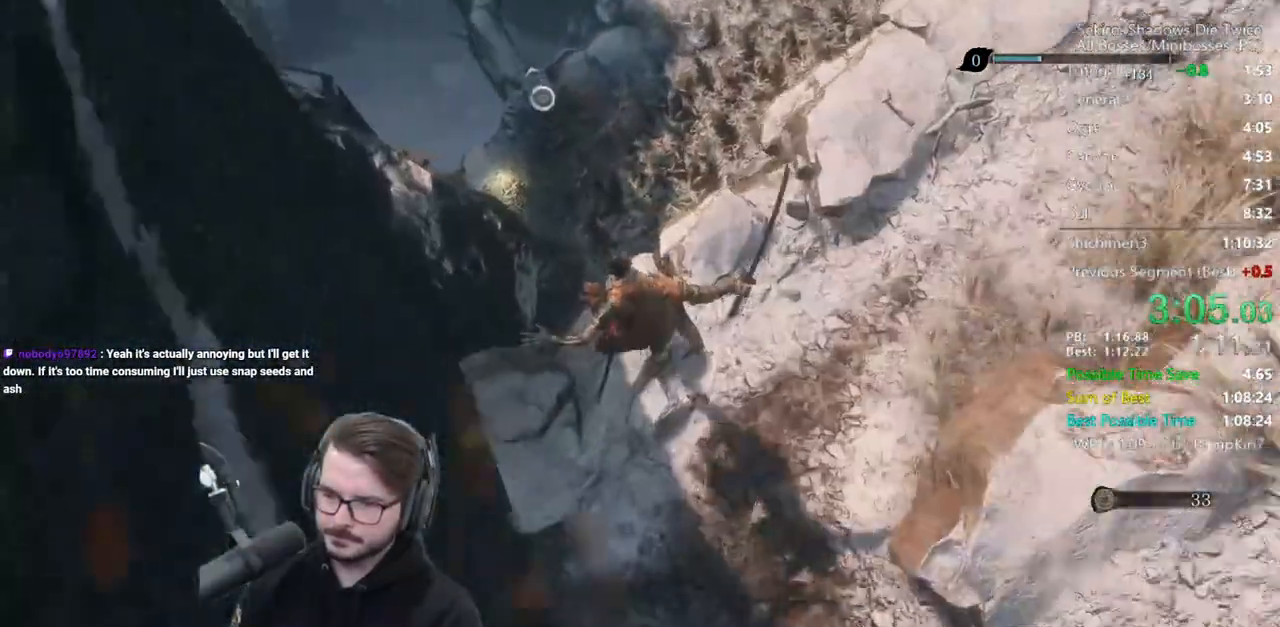
{"buttons": [], "left_stick": "down", "right_stick": "center", "events": [[133, "left_stick", "center"], [300, "left_stick", "down"]]}
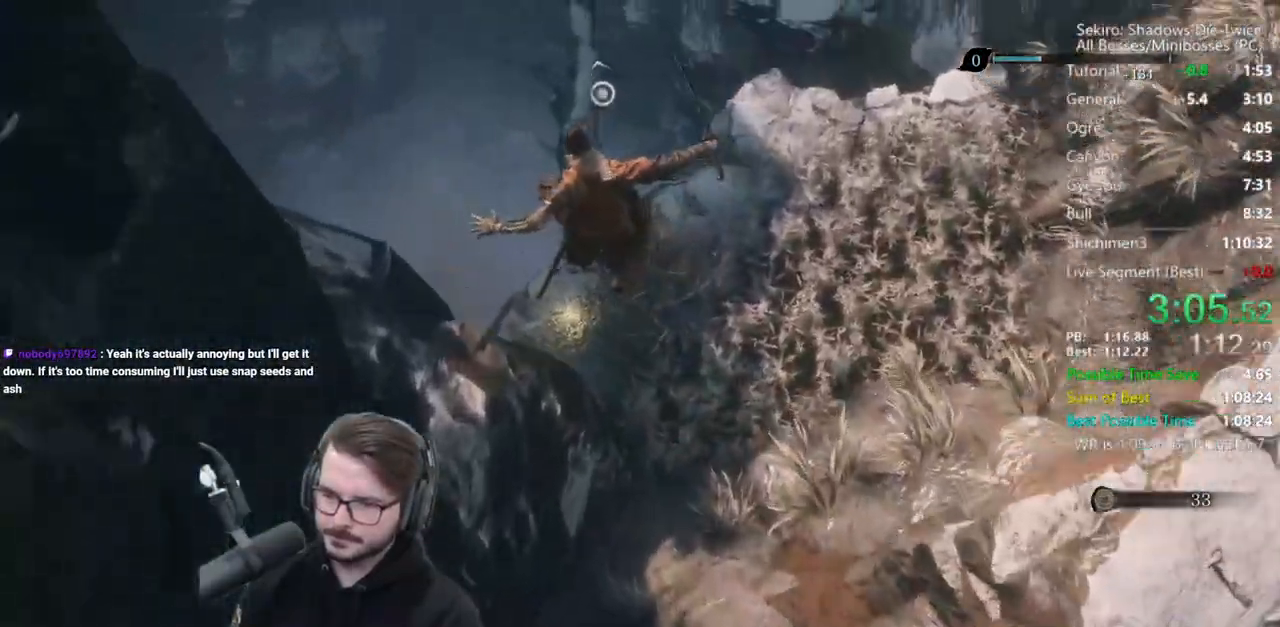
{"buttons": [], "left_stick": "up", "right_stick": "center", "events": [[233, "left_stick", "center"], [433, "left_stick", "up"]]}
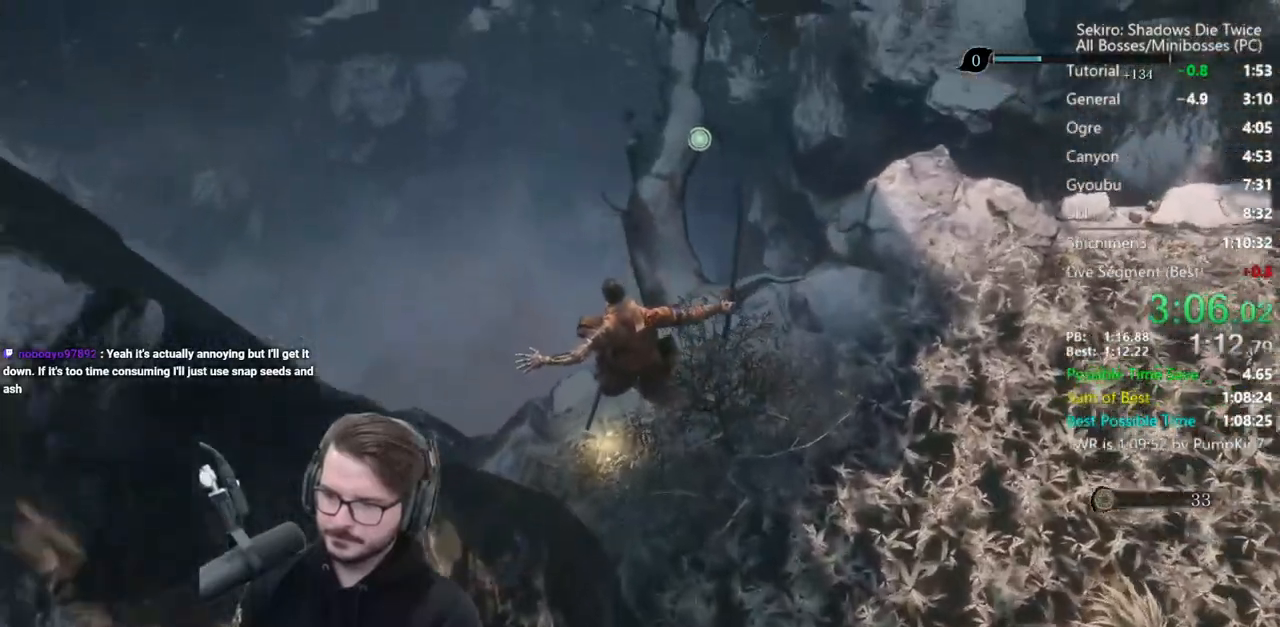
{"buttons": [], "left_stick": "up", "right_stick": "center", "events": [[267, "X", "down"], [333, "X", "up"], [400, "X", "down"], [500, "X", "up"]]}
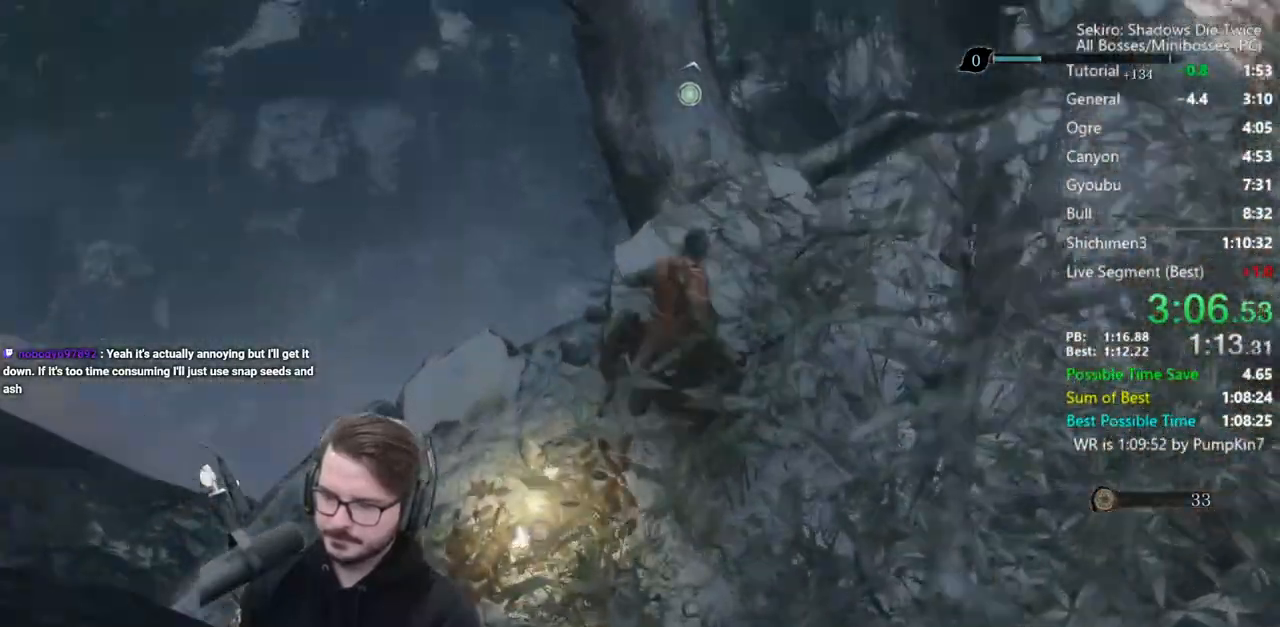
{"buttons": [], "left_stick": "up", "right_stick": "center", "events": [[400, "A", "down"], [500, "A", "up"]]}
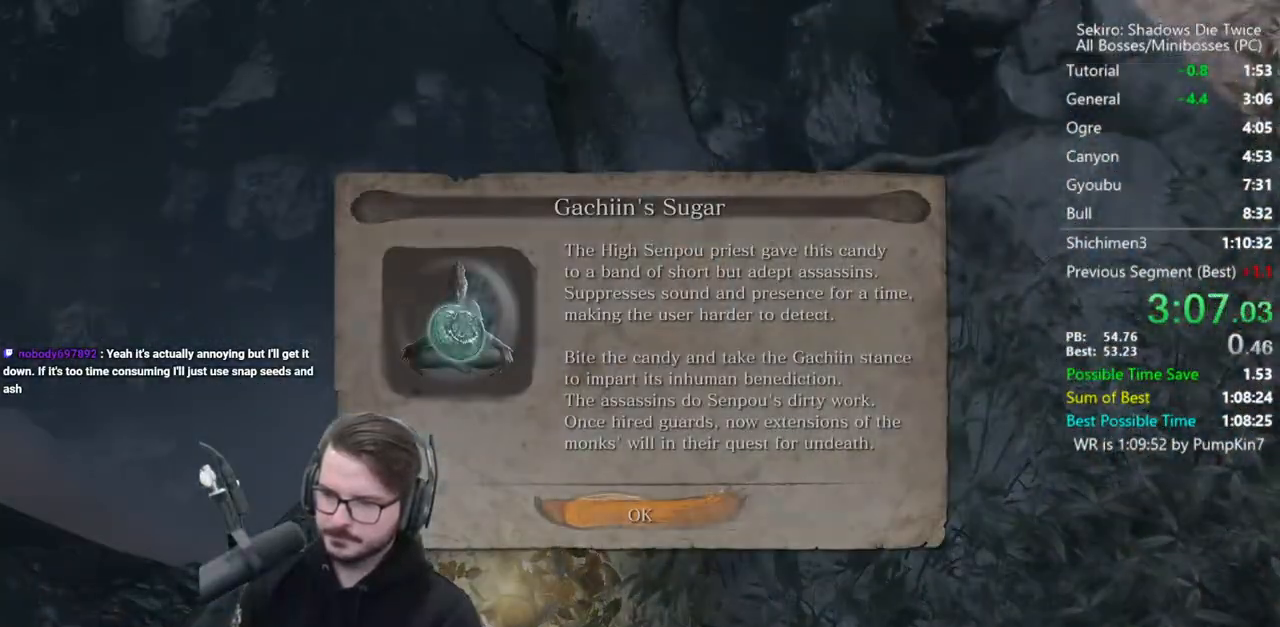
{"buttons": ["B"], "left_stick": "up", "right_stick": "center", "events": [[133, "B", "down"], [167, "right_stick", "up"], [400, "right_stick", "center"]]}
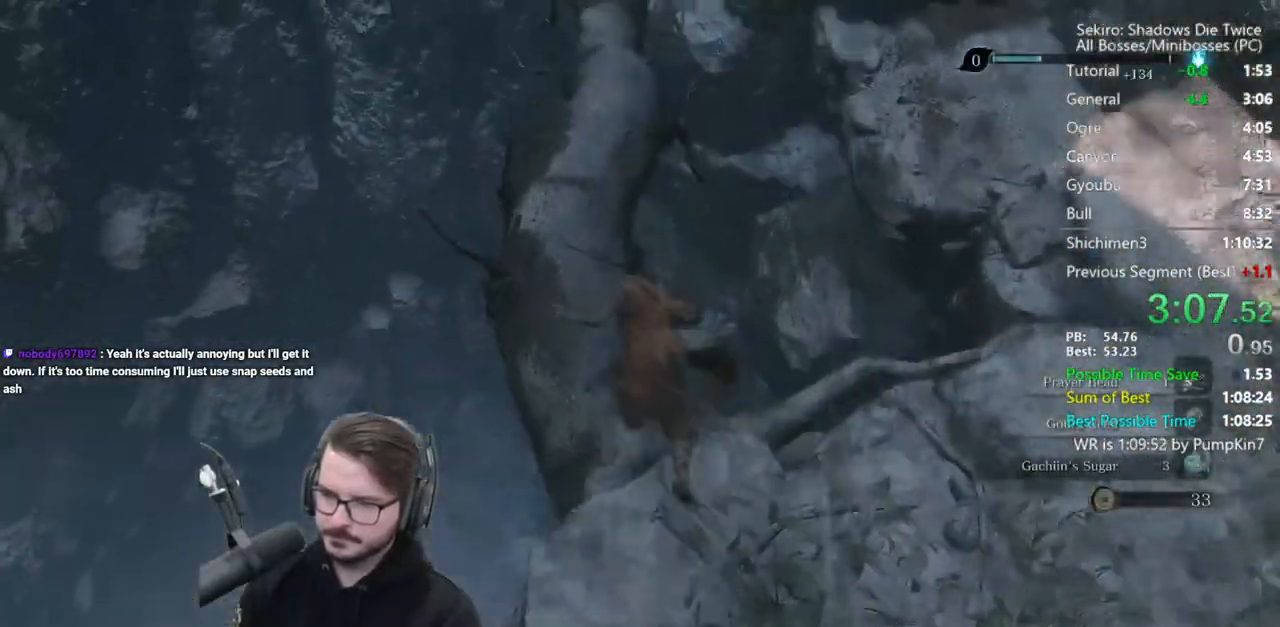
{"buttons": ["A", "B"], "left_stick": "up", "right_stick": "center", "events": [[433, "A", "down"]]}
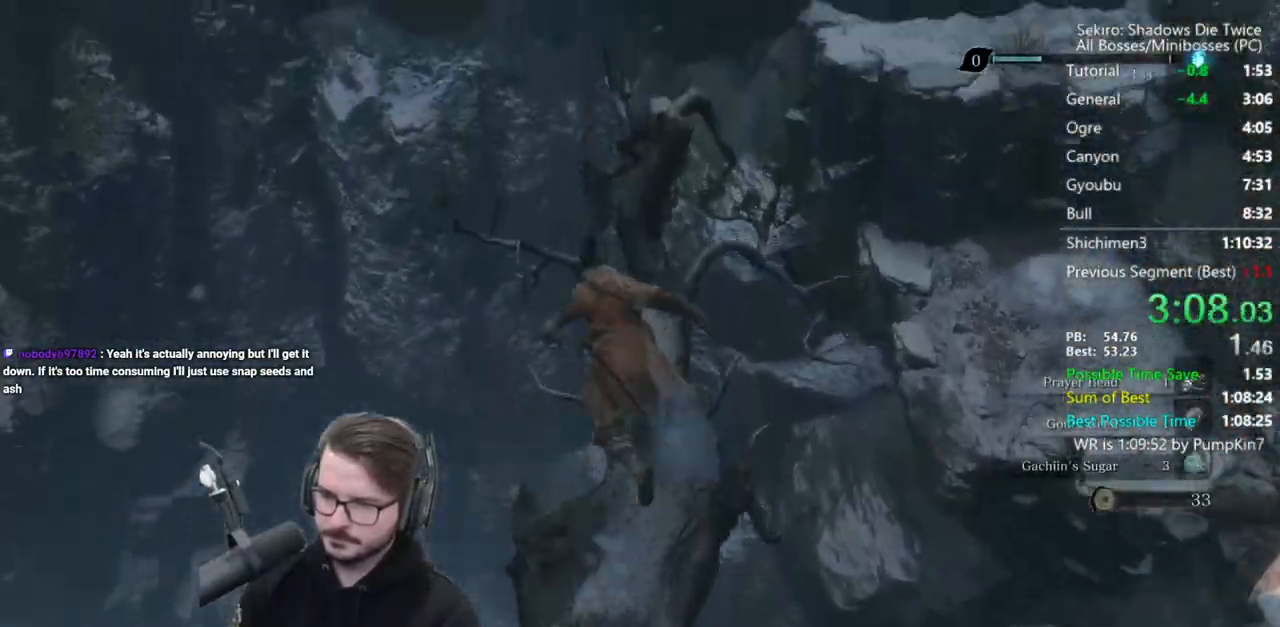
{"buttons": [], "left_stick": "up-left", "right_stick": "up", "events": [[33, "A", "up"], [133, "B", "up"], [200, "right_stick", "up"], [500, "left_stick", "up-left"]]}
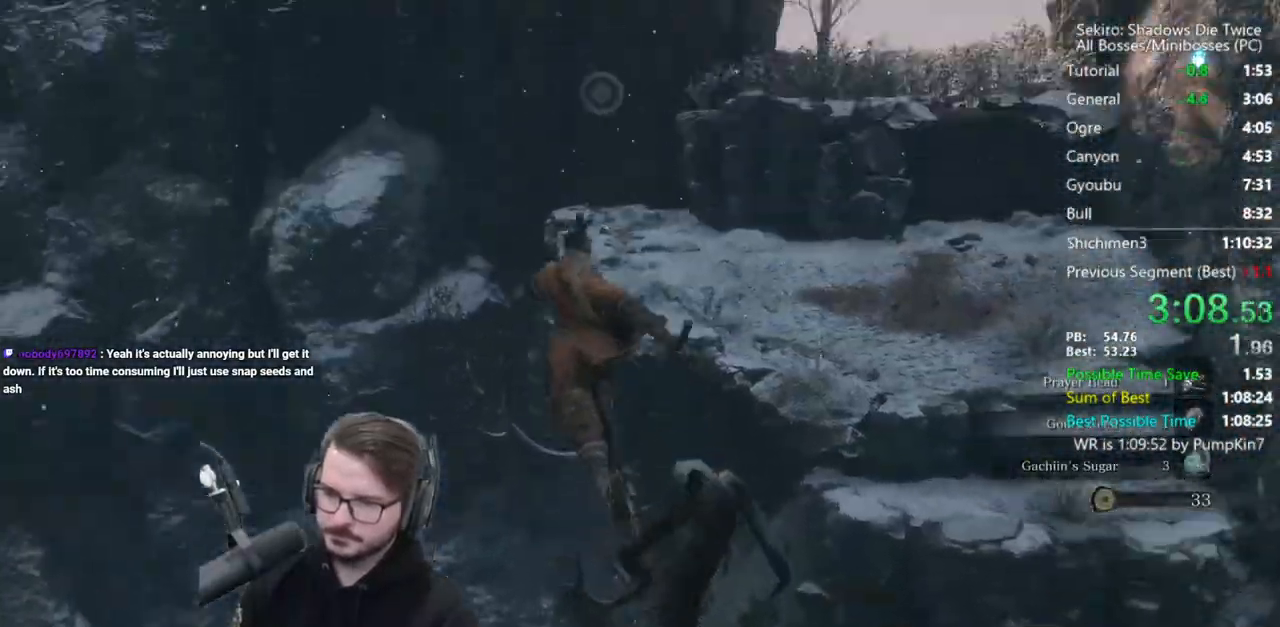
{"buttons": ["L2"], "left_stick": "up-left", "right_stick": "center", "events": [[233, "L2", "down"], [367, "L2", "up"], [433, "L2", "down"], [467, "right_stick", "center"]]}
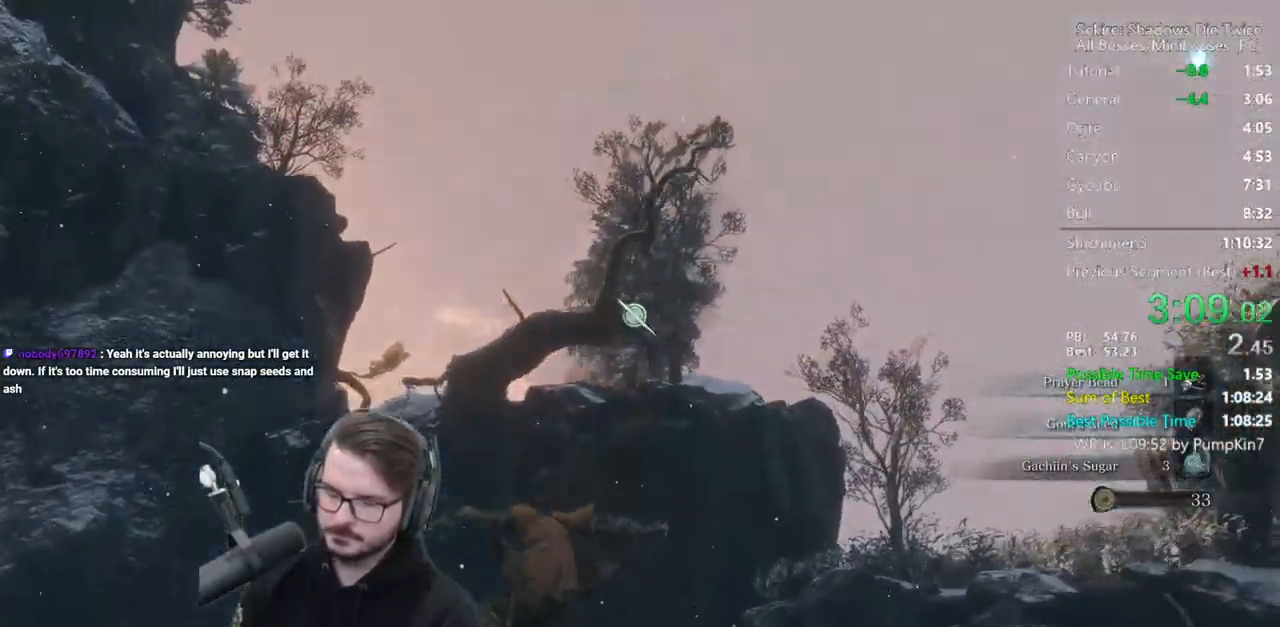
{"buttons": [], "left_stick": "up", "right_stick": "center", "events": [[100, "L2", "up"], [133, "left_stick", "center"], [400, "left_stick", "up"]]}
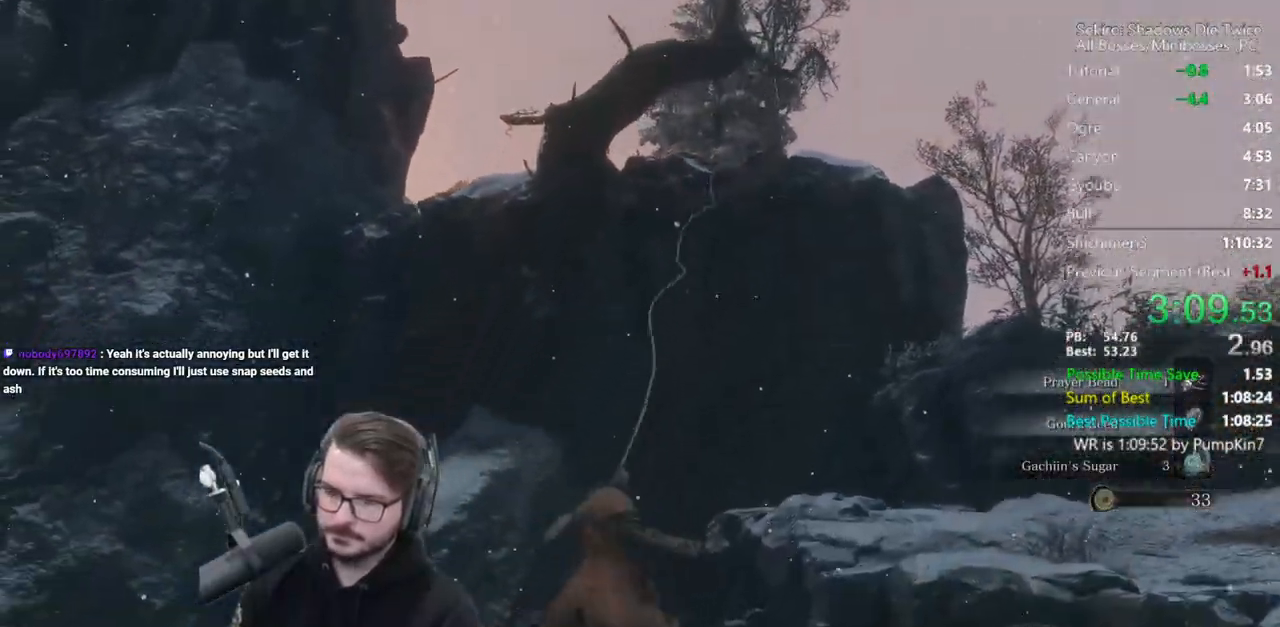
{"buttons": [], "left_stick": "up", "right_stick": "down", "events": [[33, "right_stick", "down"]]}
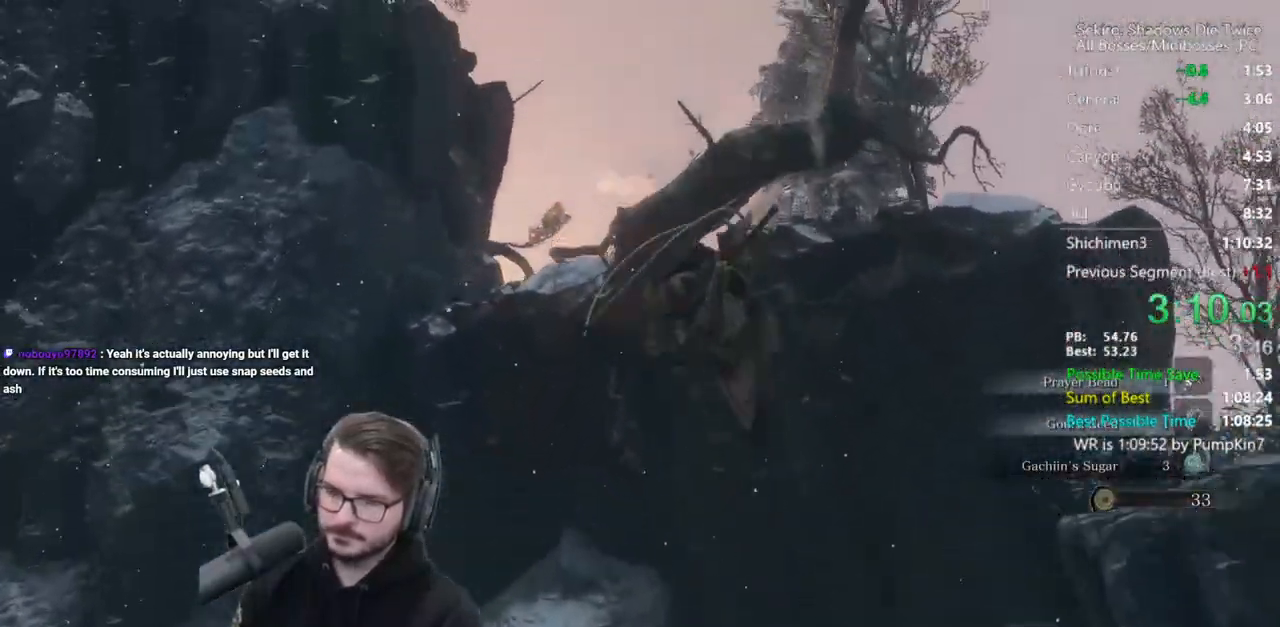
{"buttons": [], "left_stick": "up", "right_stick": "down", "events": []}
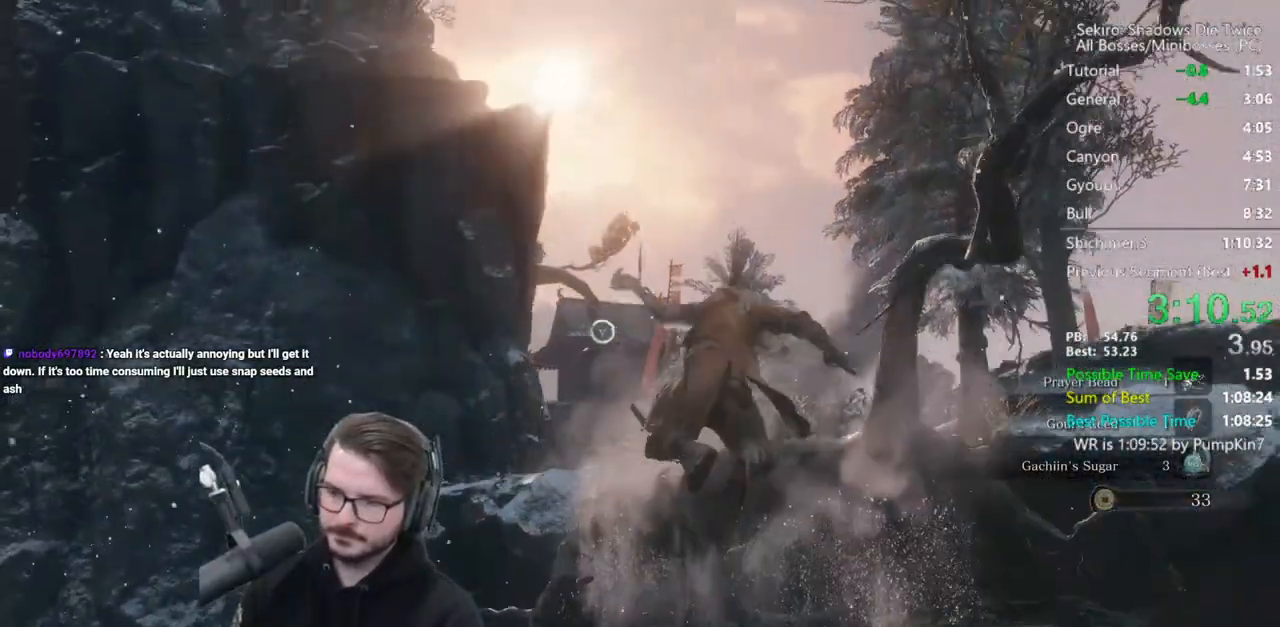
{"buttons": [], "left_stick": "up", "right_stick": "center", "events": [[133, "right_stick", "center"], [400, "A", "down"], [500, "A", "up"]]}
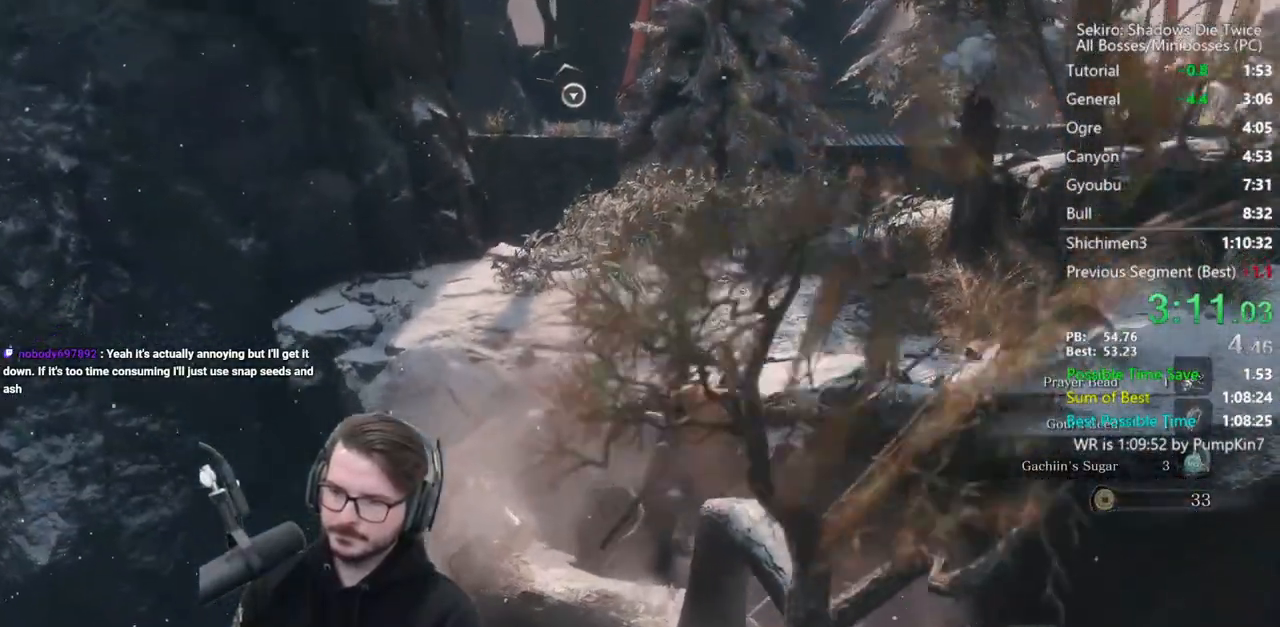
{"buttons": ["L2"], "left_stick": "up", "right_stick": "center", "events": [[500, "L2", "down"]]}
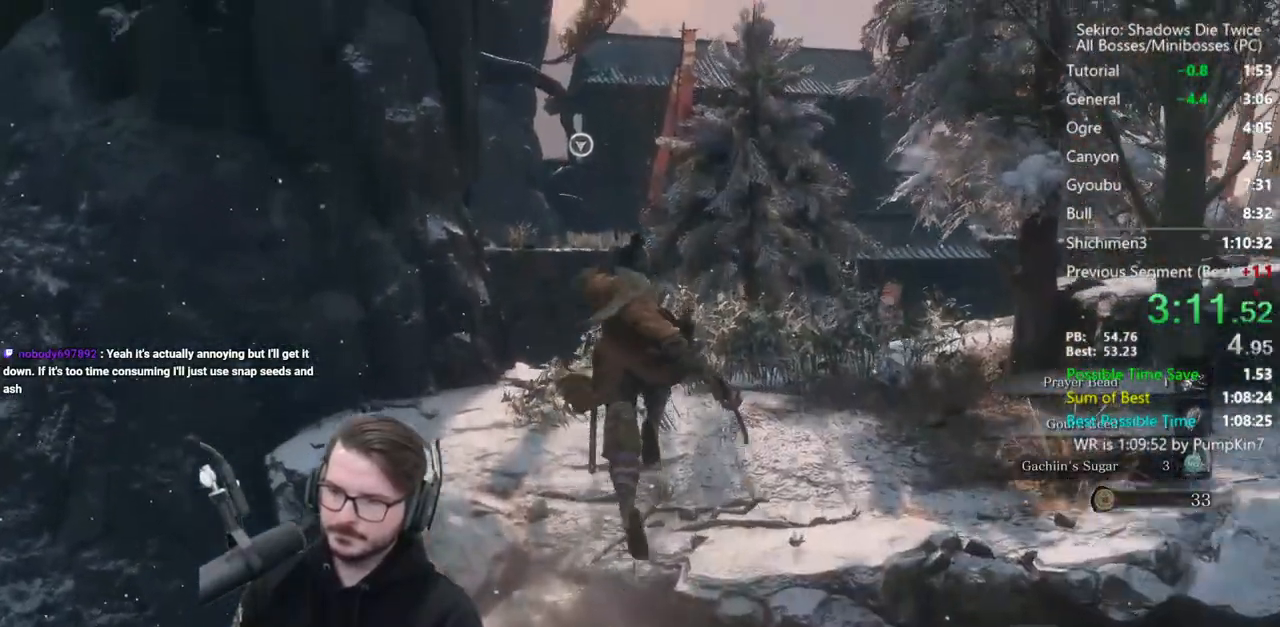
{"buttons": [], "left_stick": "center", "right_stick": "center", "events": [[167, "L2", "up"], [267, "left_stick", "center"]]}
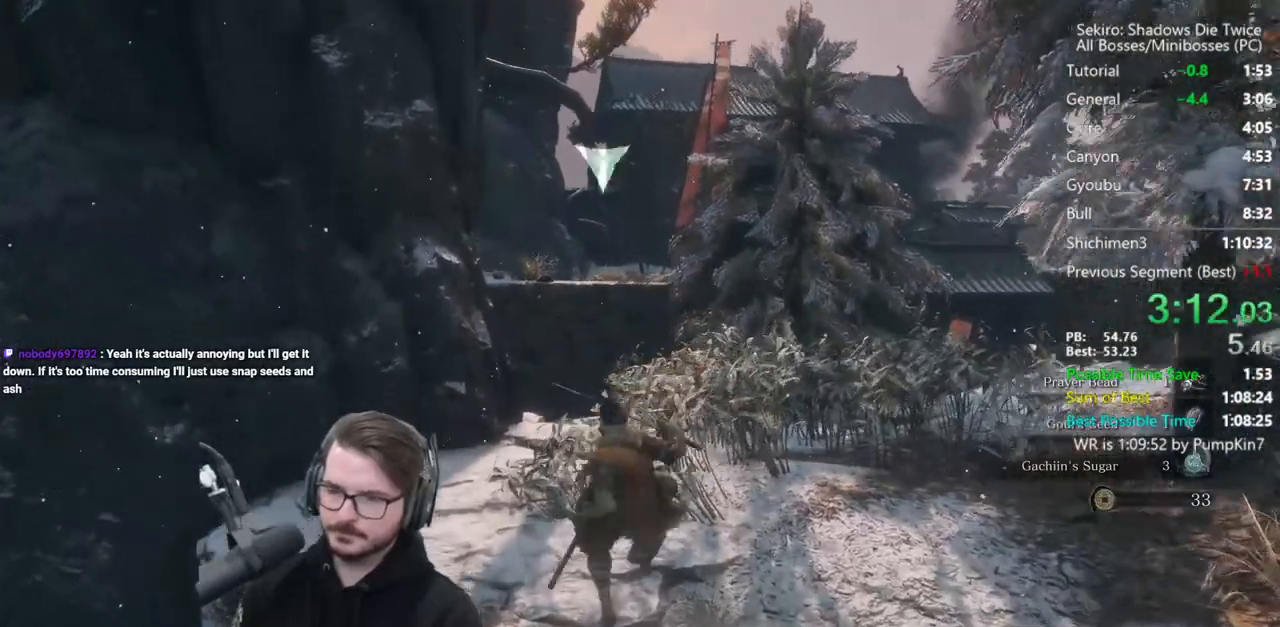
{"buttons": ["B"], "left_stick": "up", "right_stick": "center", "events": [[83, "left_stick", "up"], [333, "B", "down"]]}
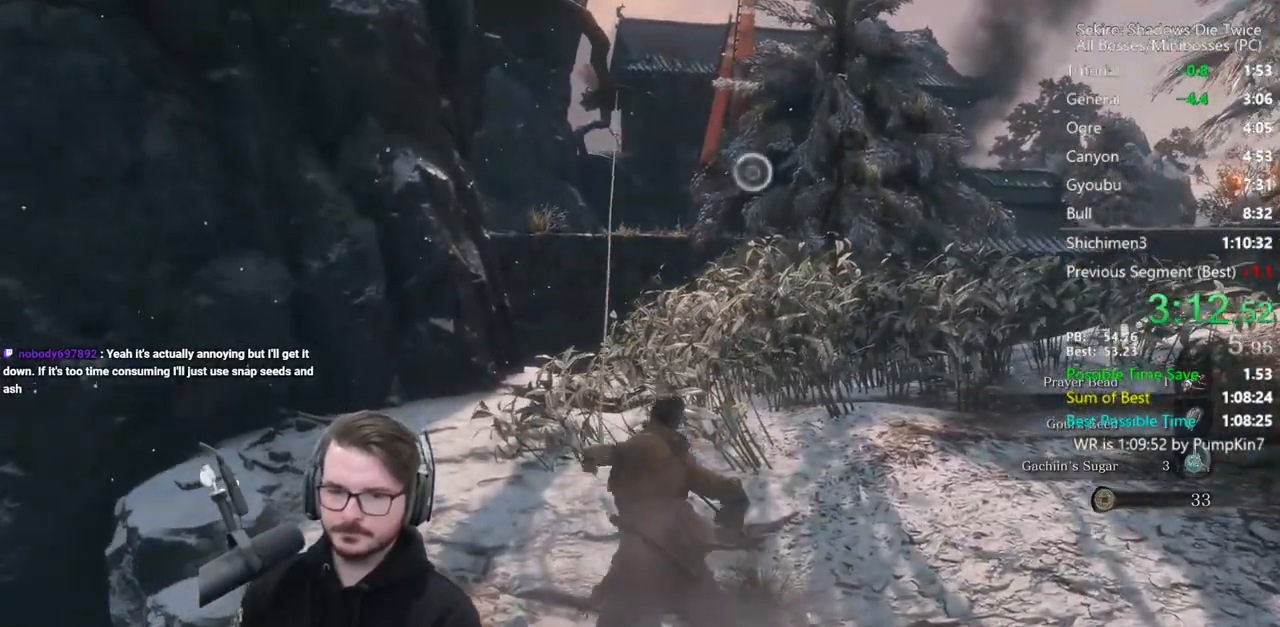
{"buttons": ["B"], "left_stick": "up", "right_stick": "center", "events": []}
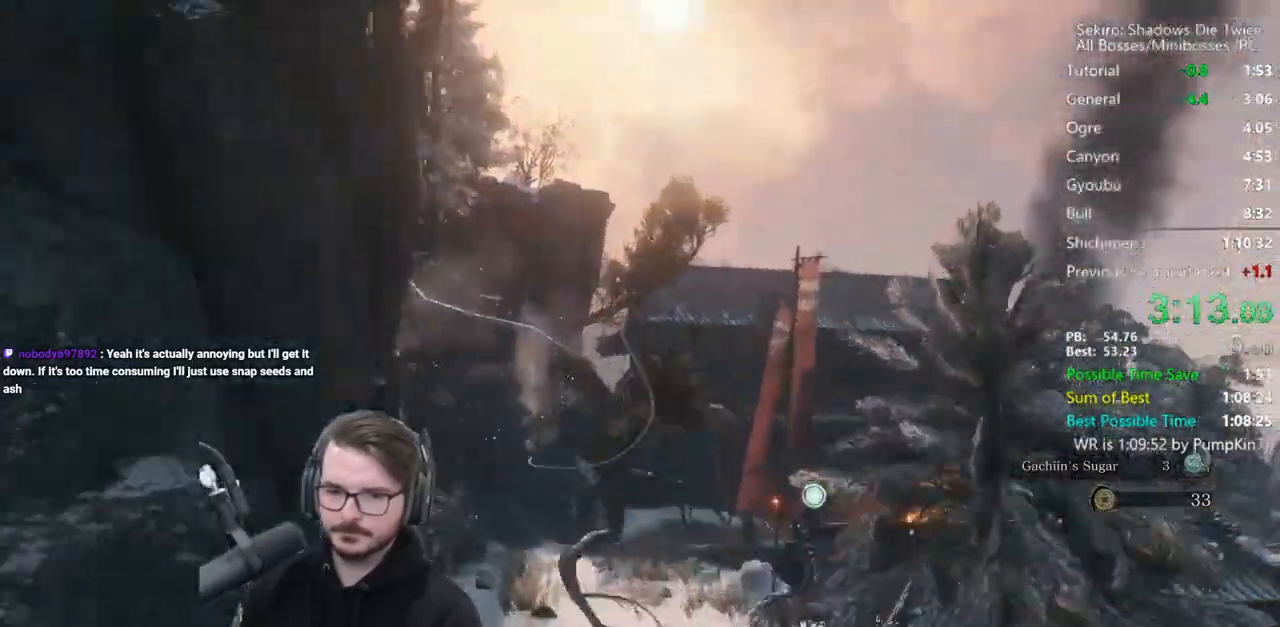
{"buttons": ["B"], "left_stick": "up", "right_stick": "up", "events": [[450, "right_stick", "up"]]}
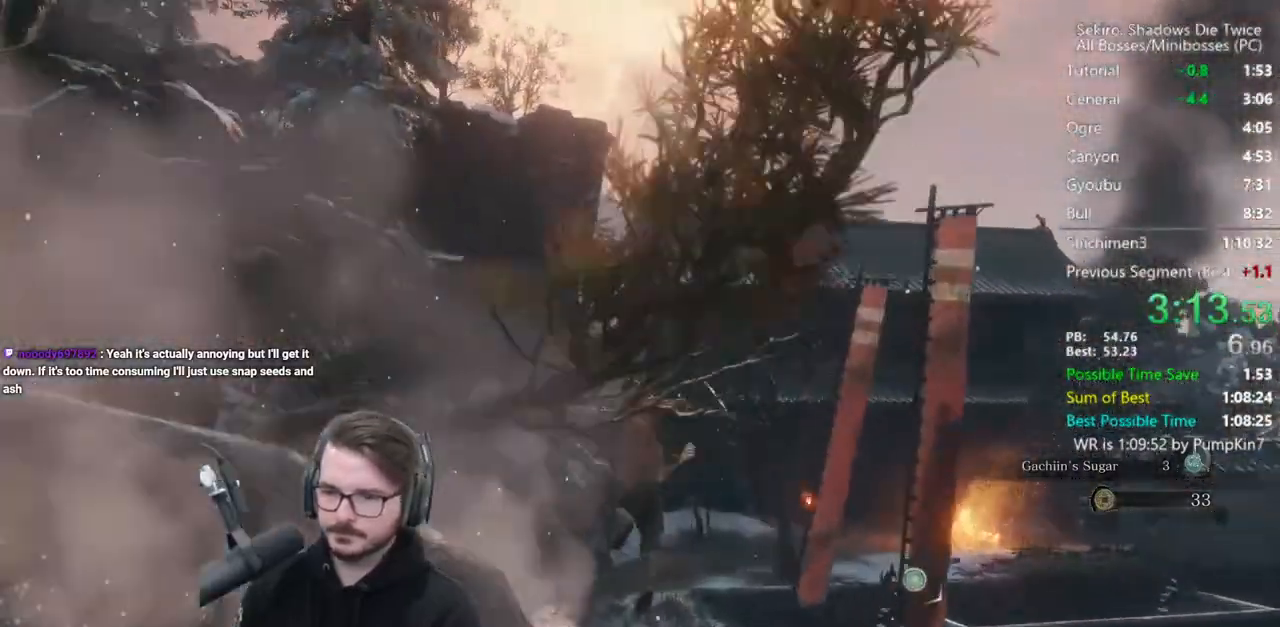
{"buttons": ["B"], "left_stick": "up", "right_stick": "up", "events": []}
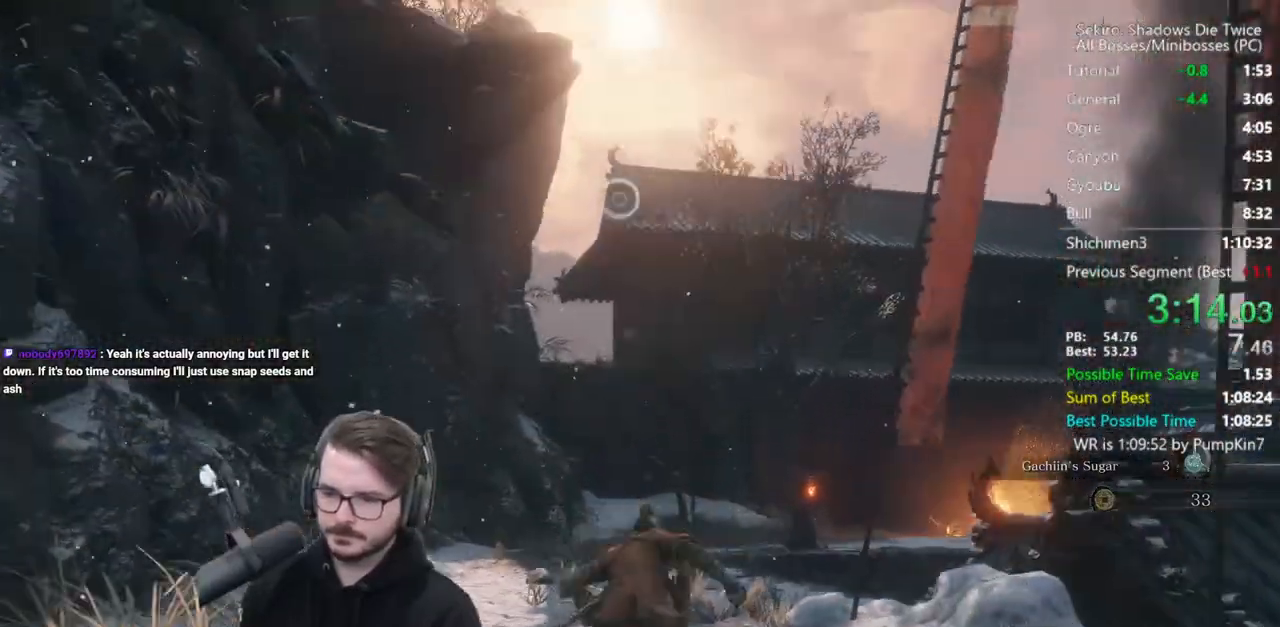
{"buttons": ["B"], "left_stick": "up", "right_stick": "center", "events": [[33, "right_stick", "center"], [300, "A", "down"], [433, "A", "up"]]}
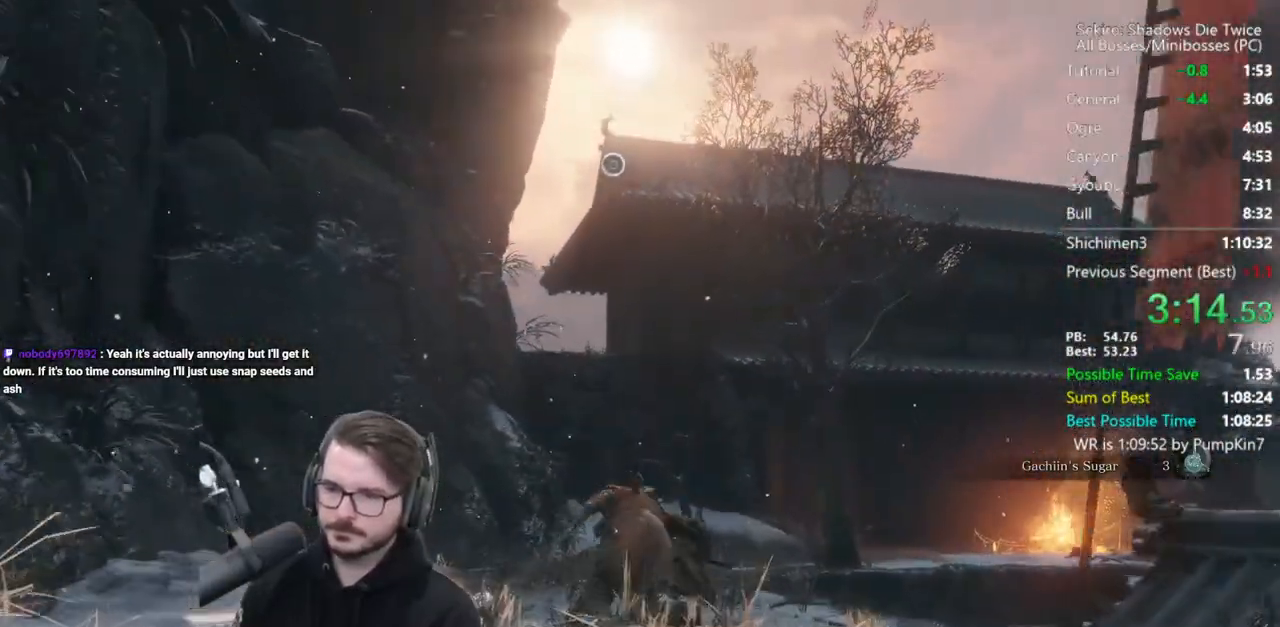
{"buttons": ["L2"], "left_stick": "up", "right_stick": "center", "events": [[200, "B", "up"], [367, "L2", "down"]]}
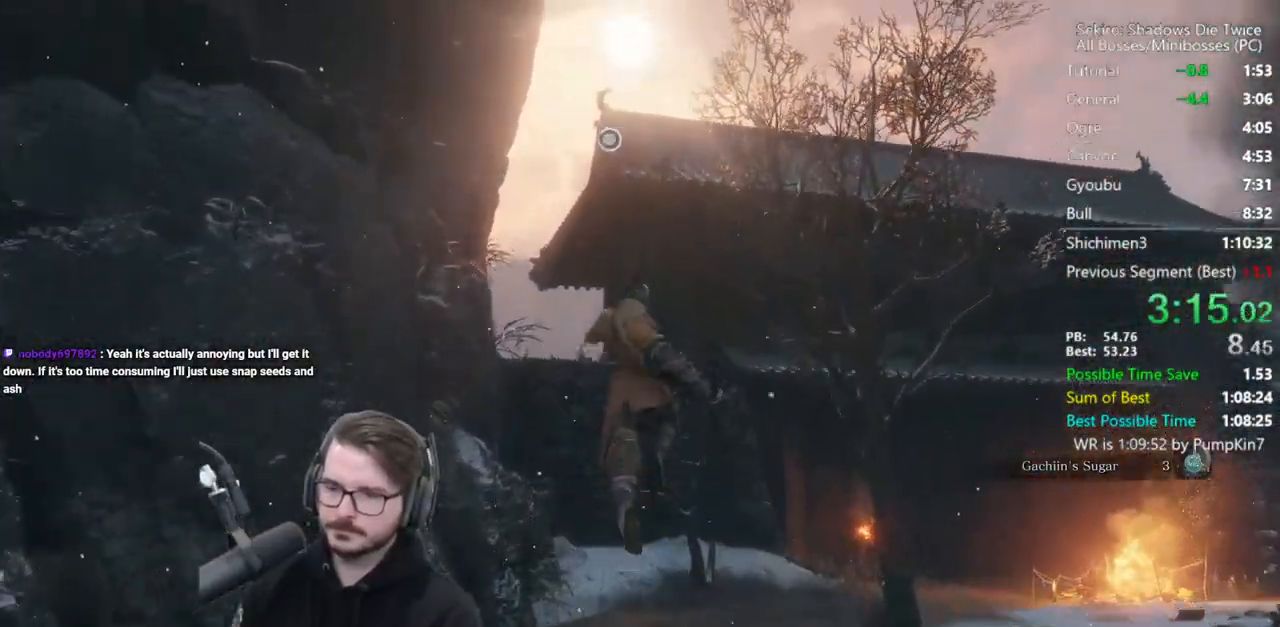
{"buttons": [], "left_stick": "up", "right_stick": "center", "events": [[67, "L2", "up"], [167, "left_stick", "center"], [450, "left_stick", "up"]]}
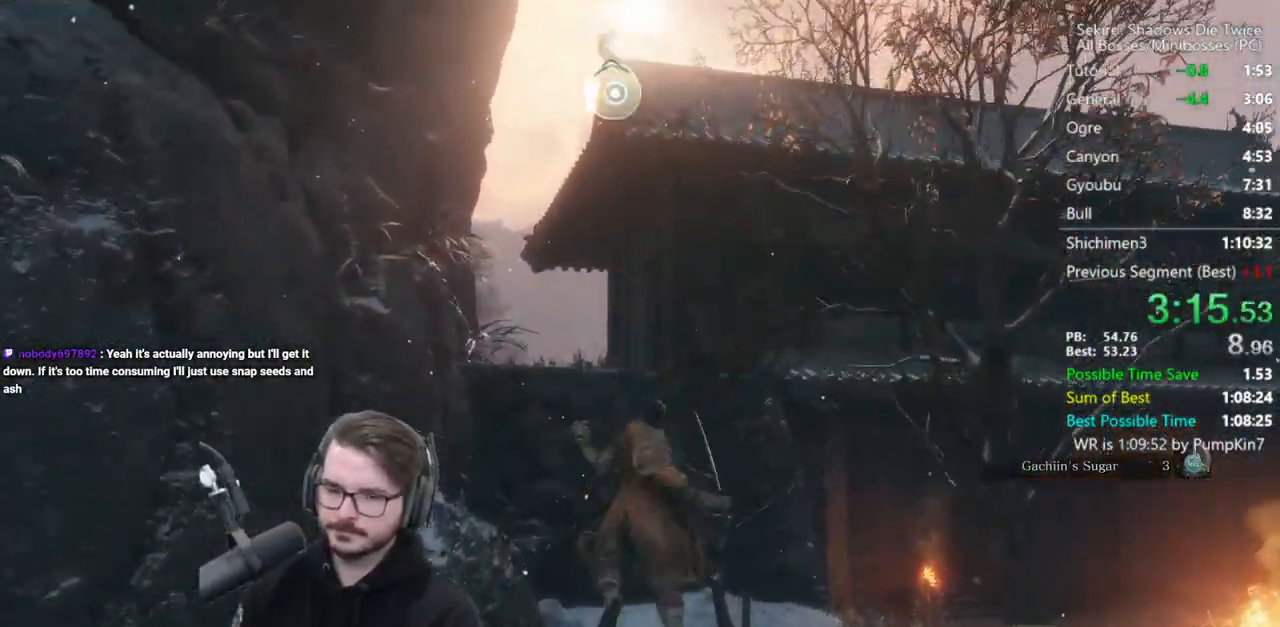
{"buttons": ["B"], "left_stick": "up", "right_stick": "down", "events": [[133, "B", "down"], [233, "right_stick", "down"]]}
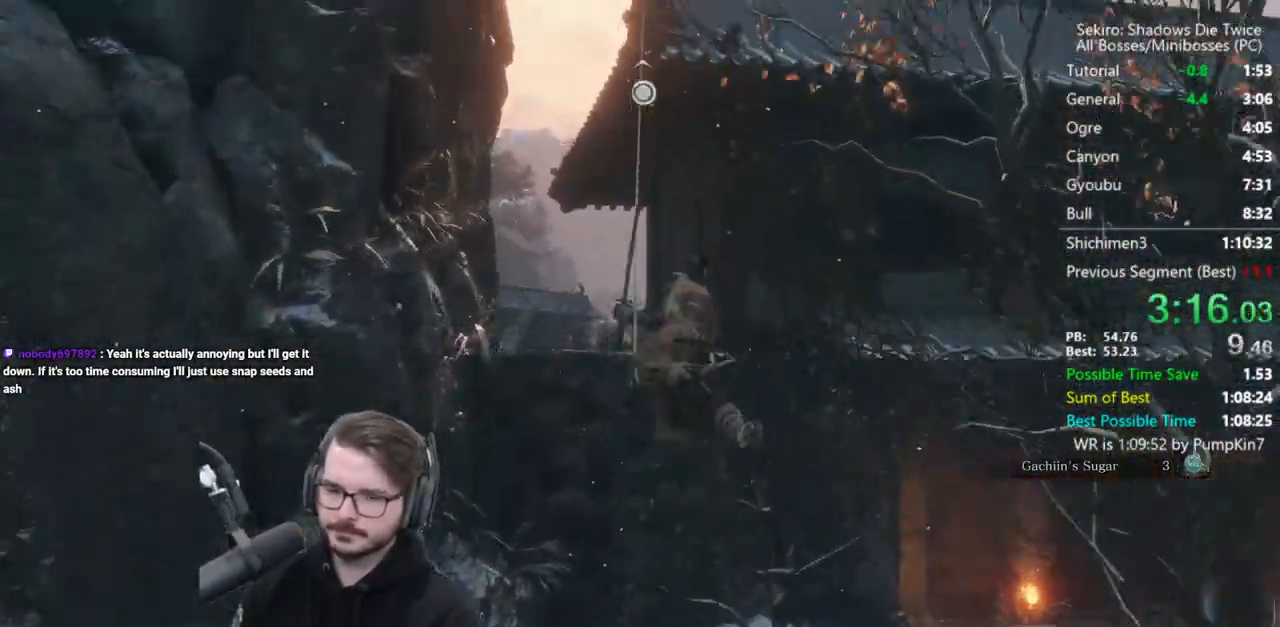
{"buttons": ["B"], "left_stick": "up", "right_stick": "down", "events": []}